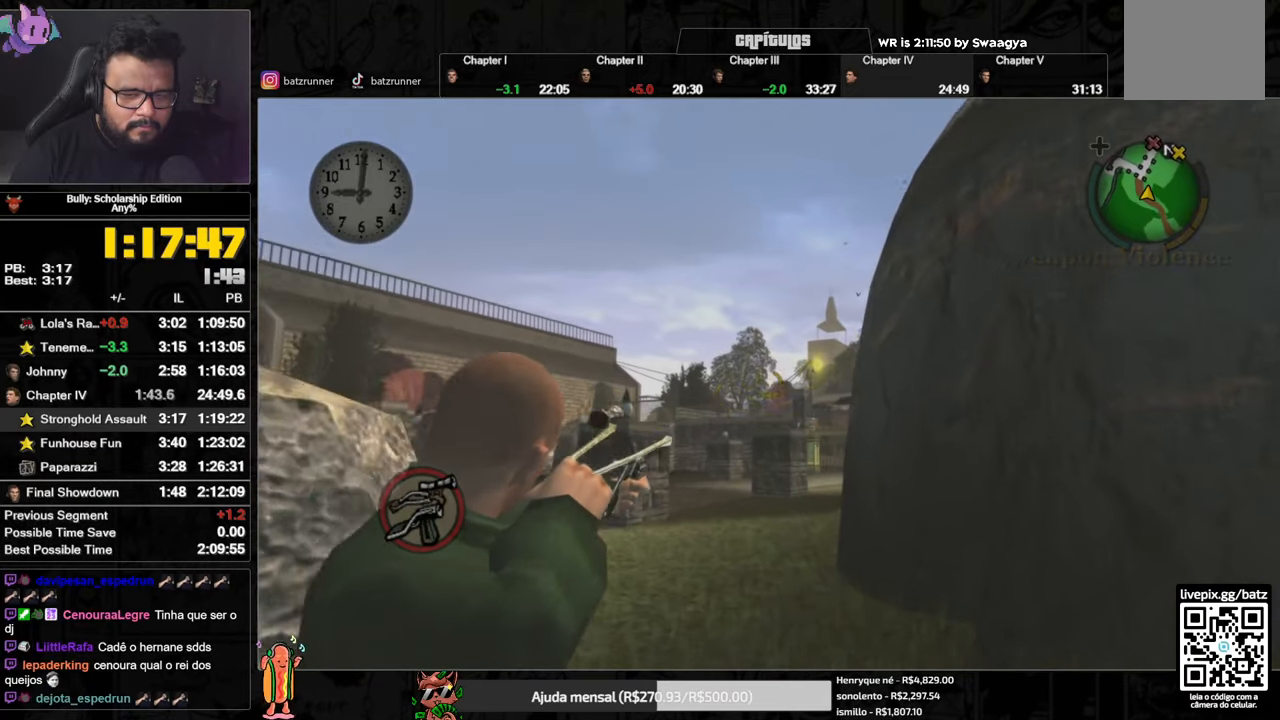
Gameplay with a controller (Xbox layout); each line is a JSON object with the inputs held at the frame after it. "button_events" lists button changes between this image and that frame as [ms after this image, input, new state], when the widget could be followed in between (sticks are given only as held states).
{"buttons": ["R2"], "left_stick": "center", "right_stick": "center", "button_events": []}
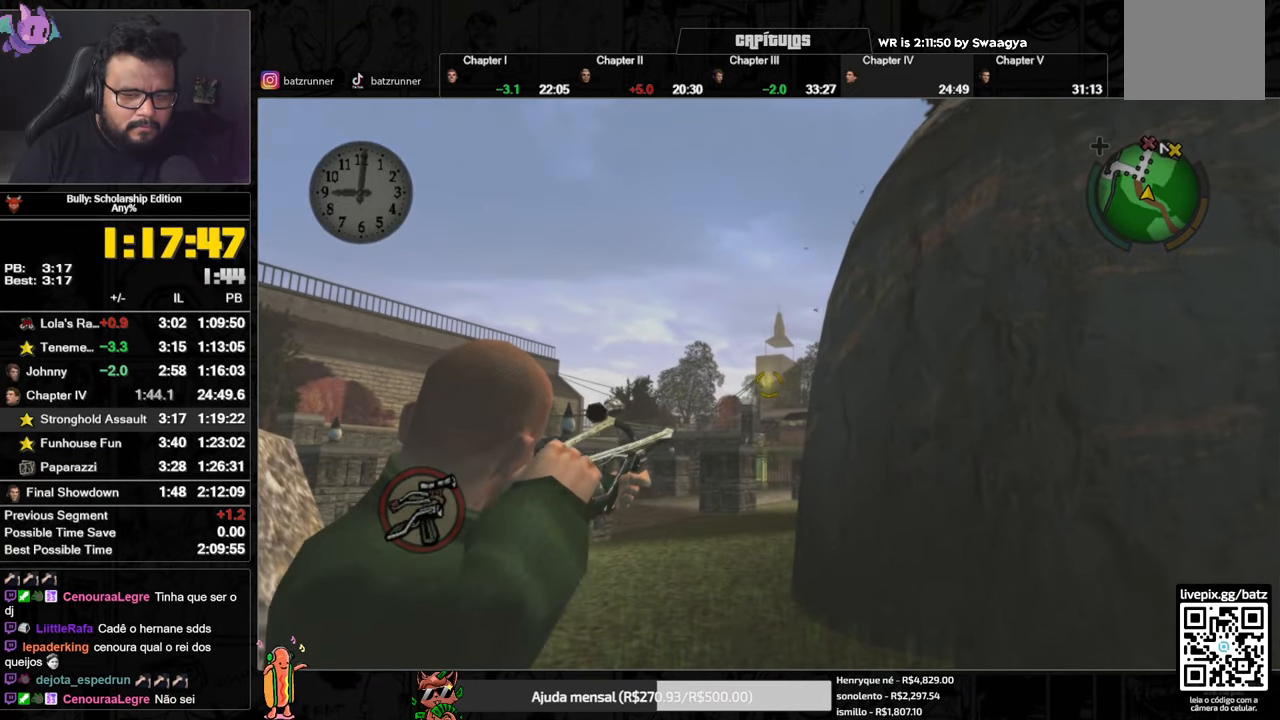
{"buttons": [], "left_stick": "center", "right_stick": "center", "button_events": [[434, "R2", "up"]]}
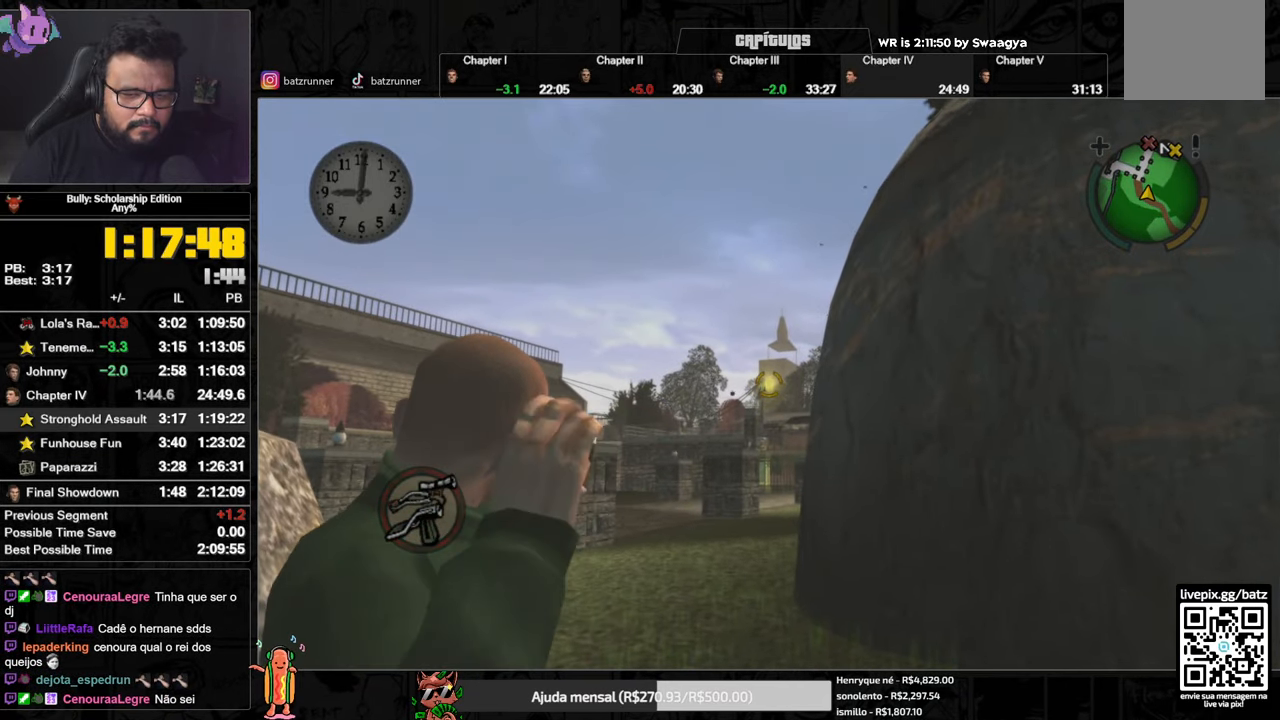
{"buttons": ["A"], "left_stick": "up", "right_stick": "center", "button_events": [[450, "A", "down"]]}
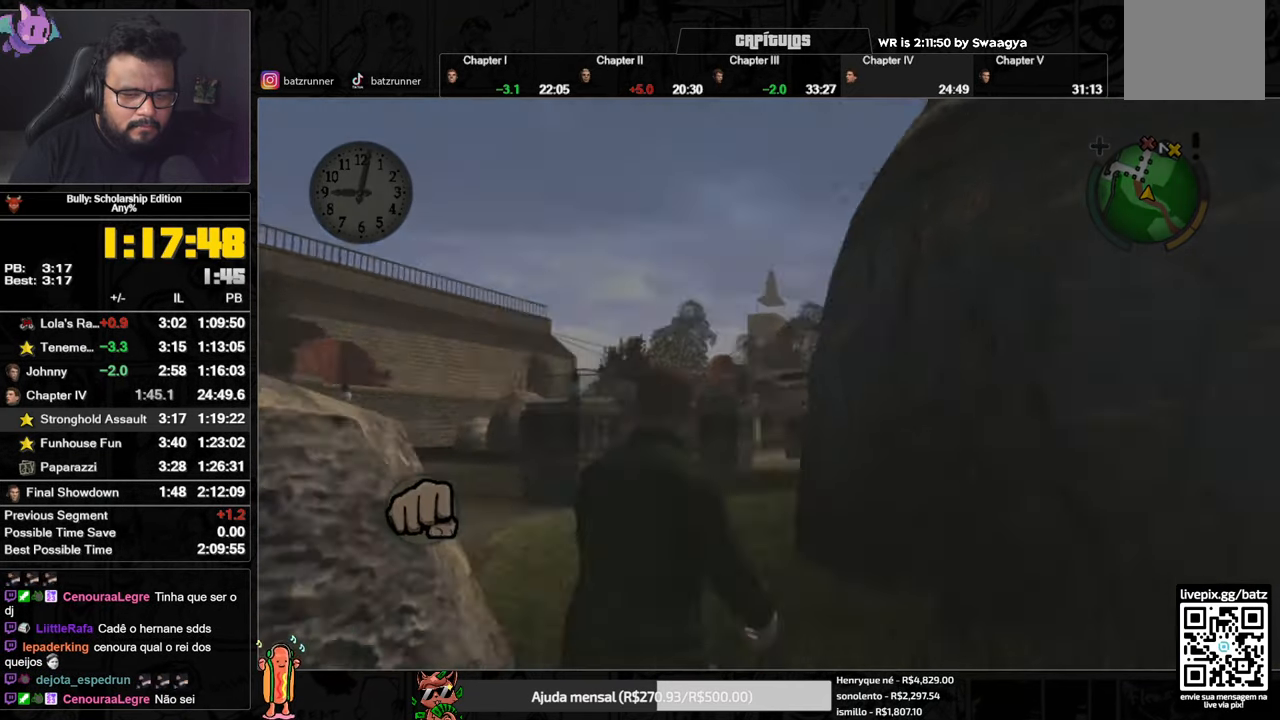
{"buttons": [], "left_stick": "up", "right_stick": "center", "button_events": [[33, "A", "up"], [166, "A", "down"], [233, "A", "up"], [316, "A", "down"], [367, "A", "up"], [417, "A", "down"], [467, "A", "up"]]}
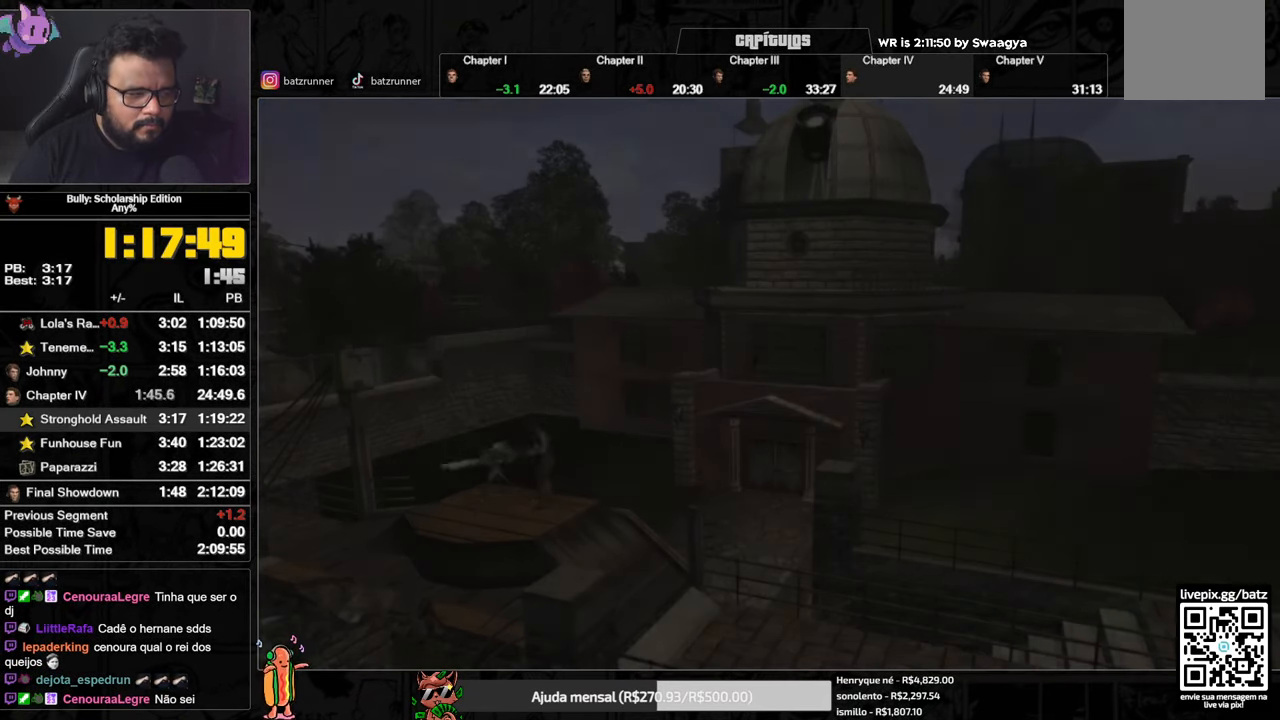
{"buttons": ["A"], "left_stick": "up", "right_stick": "center", "button_events": [[17, "A", "down"], [83, "A", "up"], [167, "A", "down"]]}
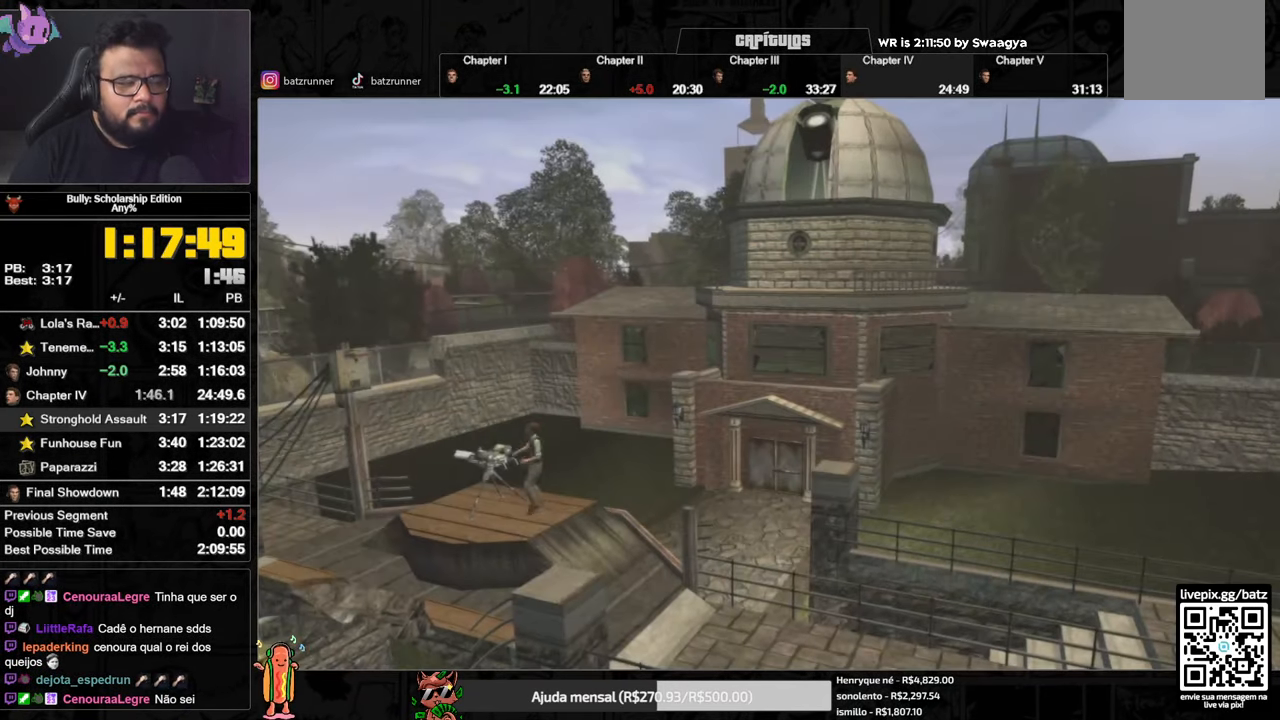
{"buttons": [], "left_stick": "up", "right_stick": "center", "button_events": [[133, "A", "up"], [183, "A", "down"], [266, "A", "up"], [316, "A", "down"], [383, "A", "up"]]}
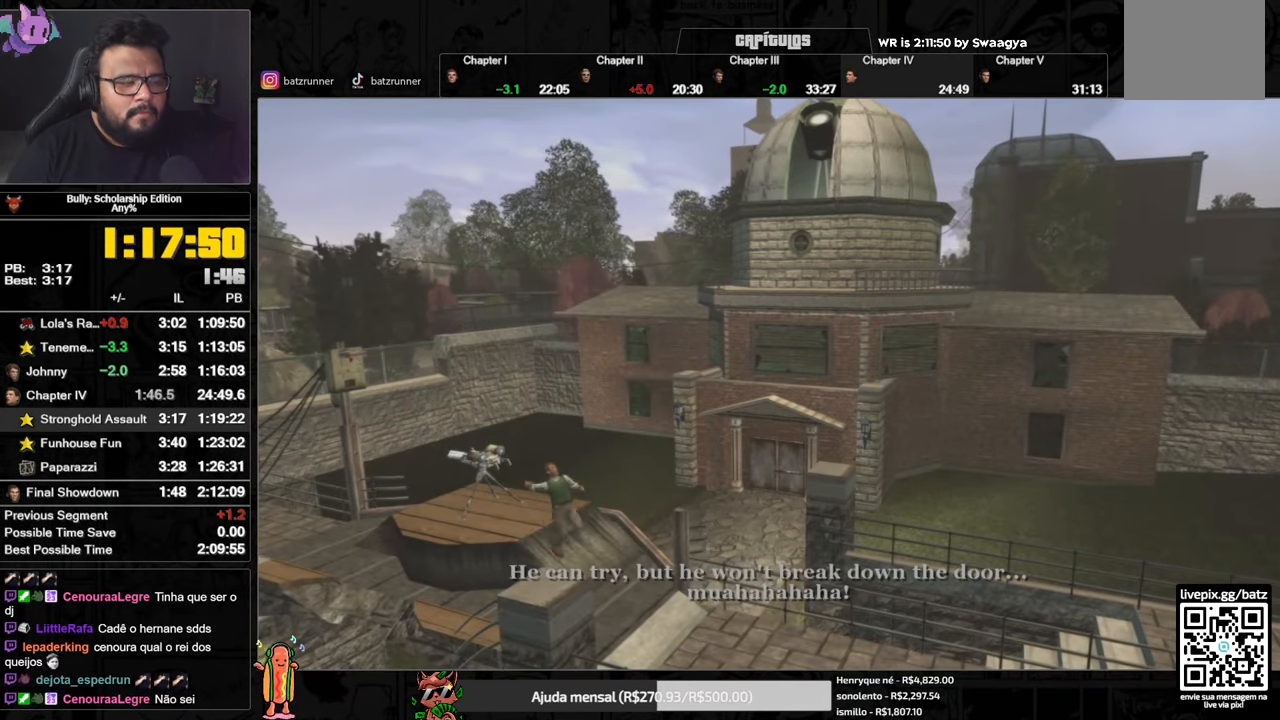
{"buttons": ["A"], "left_stick": "up", "right_stick": "center", "button_events": [[33, "A", "down"], [150, "A", "up"], [250, "A", "down"], [300, "A", "up"], [384, "A", "down"]]}
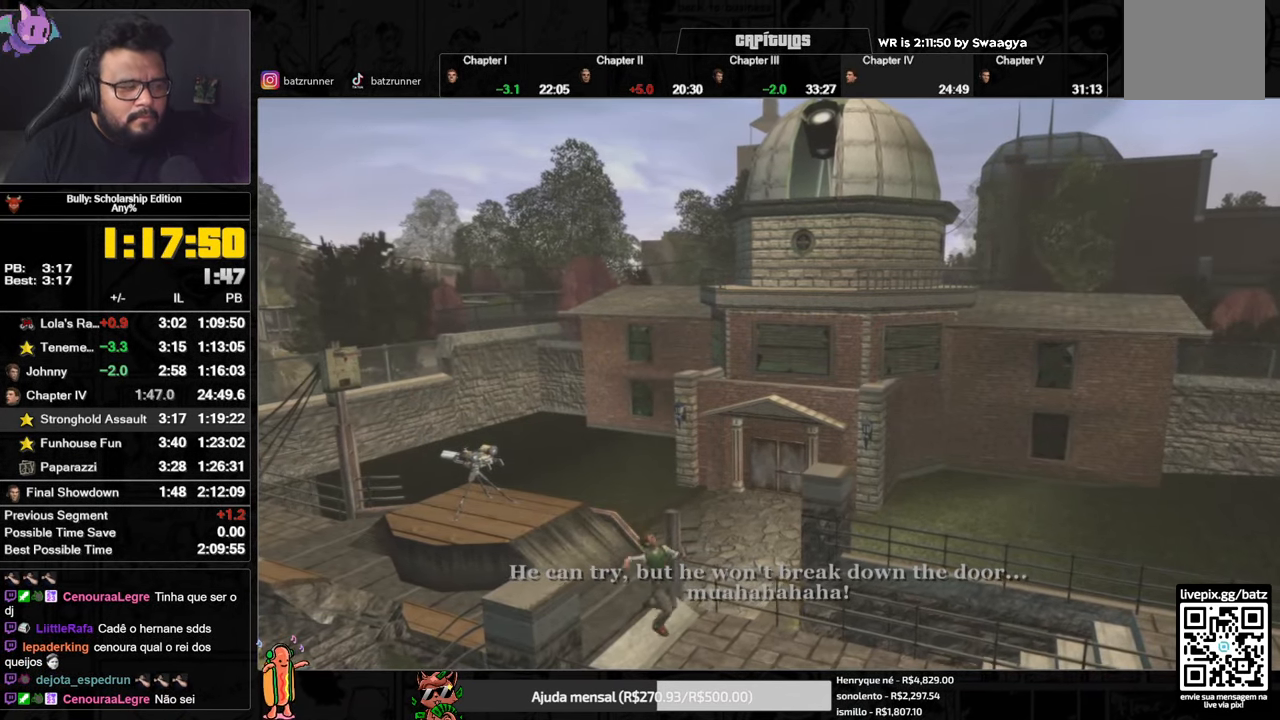
{"buttons": ["A"], "left_stick": "up", "right_stick": "center", "button_events": [[16, "A", "up"], [100, "A", "down"], [150, "A", "up"], [233, "A", "down"]]}
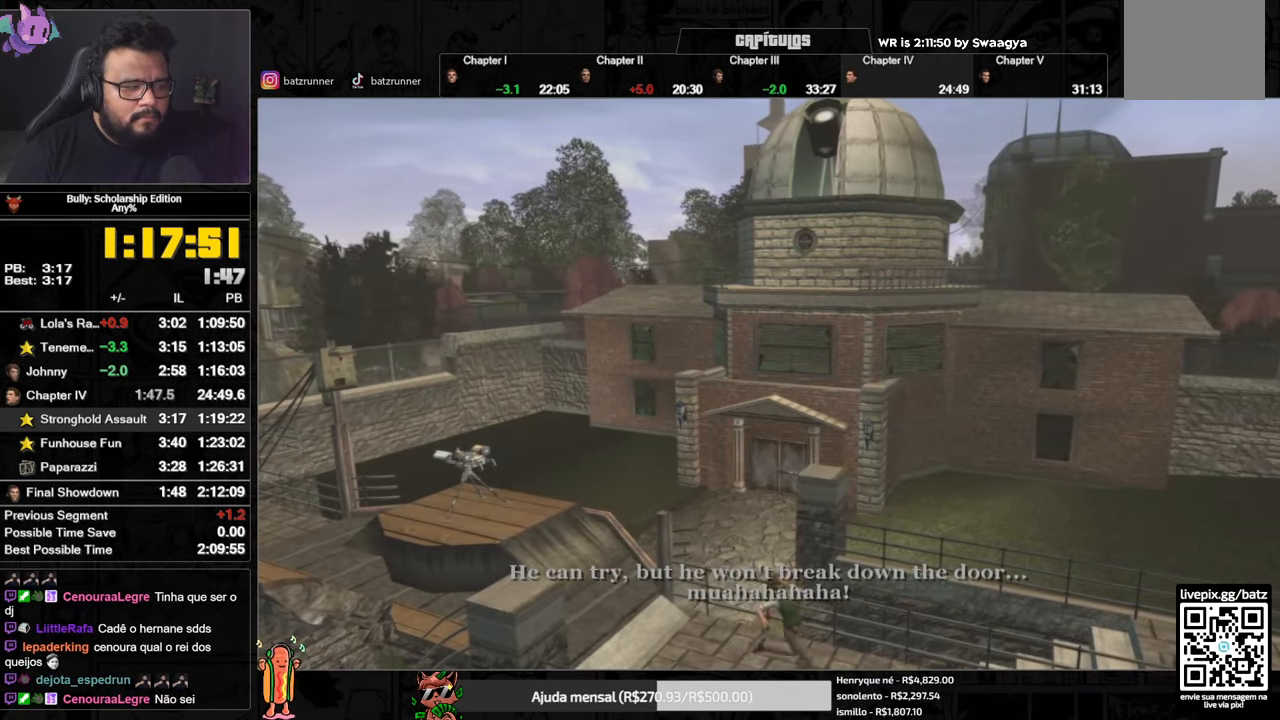
{"buttons": ["A"], "left_stick": "up", "right_stick": "center", "button_events": [[17, "A", "up"], [100, "A", "down"], [150, "A", "up"], [267, "A", "down"], [334, "A", "up"], [484, "A", "down"]]}
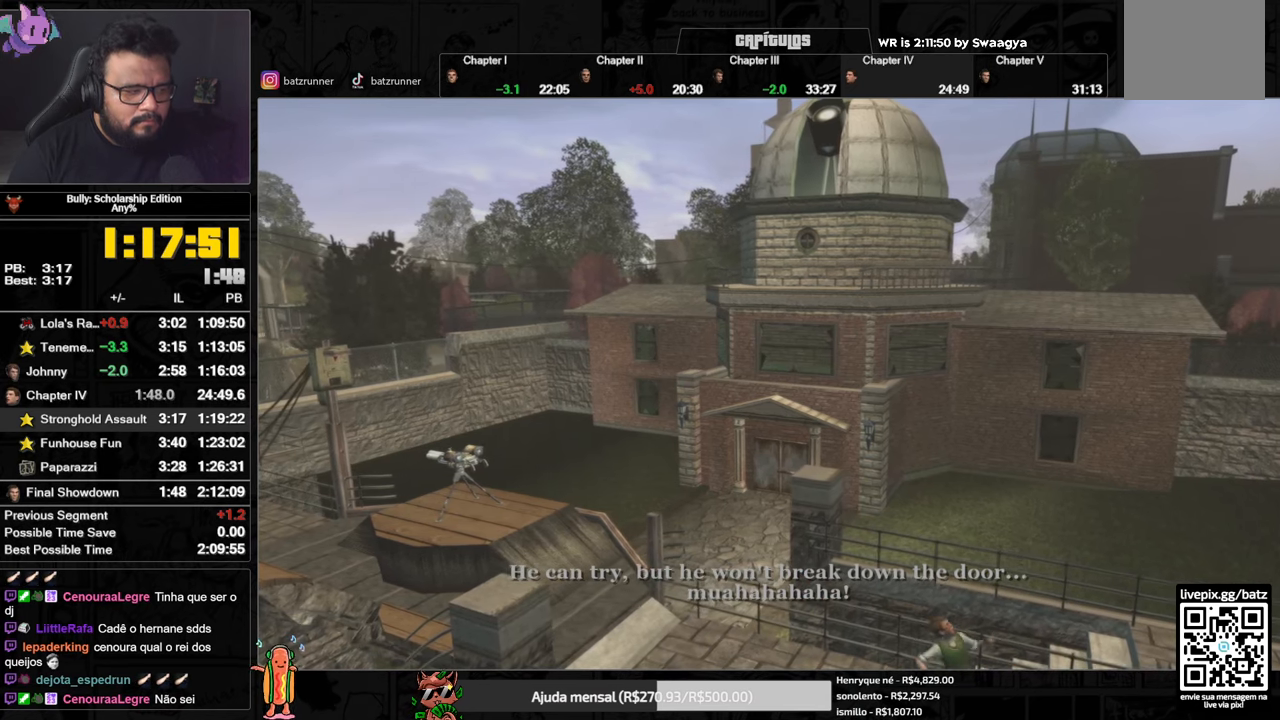
{"buttons": ["A"], "left_stick": "up", "right_stick": "center", "button_events": [[33, "A", "up"], [100, "A", "down"], [150, "A", "up"], [217, "A", "down"], [283, "A", "up"], [484, "A", "down"]]}
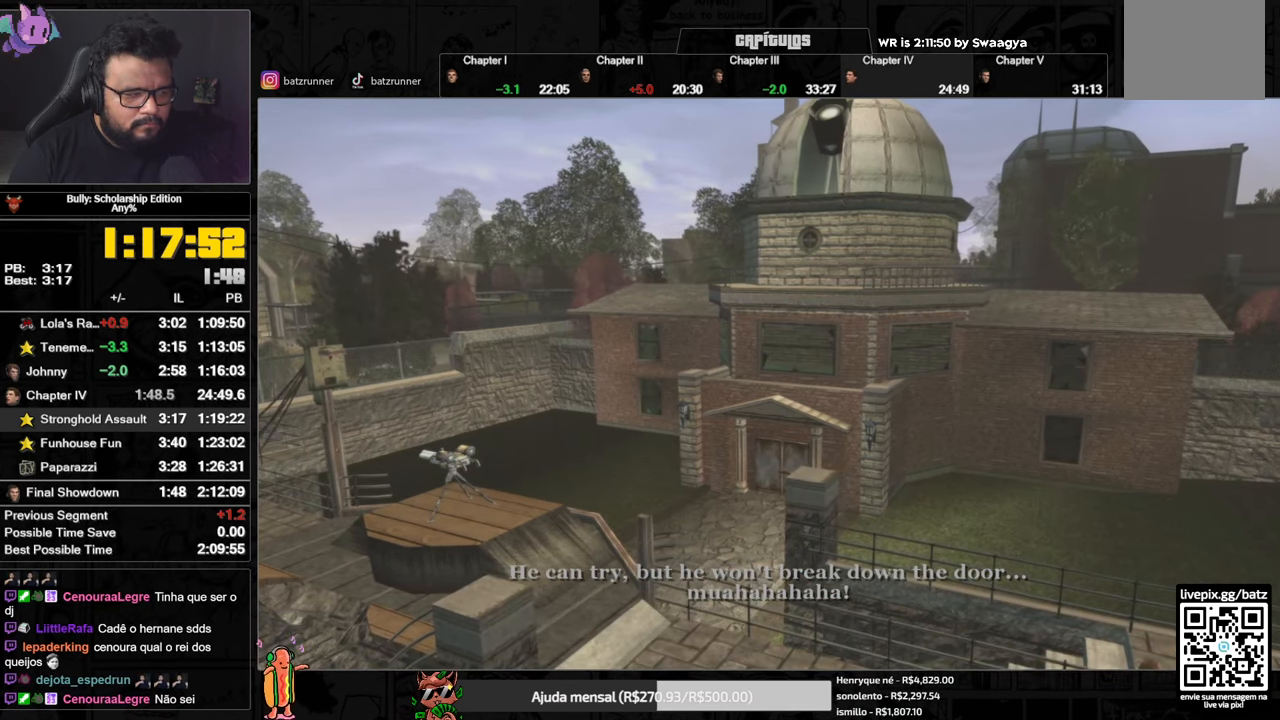
{"buttons": [], "left_stick": "up", "right_stick": "center", "button_events": [[34, "A", "up"], [100, "A", "down"], [167, "A", "up"], [401, "A", "down"], [451, "A", "up"]]}
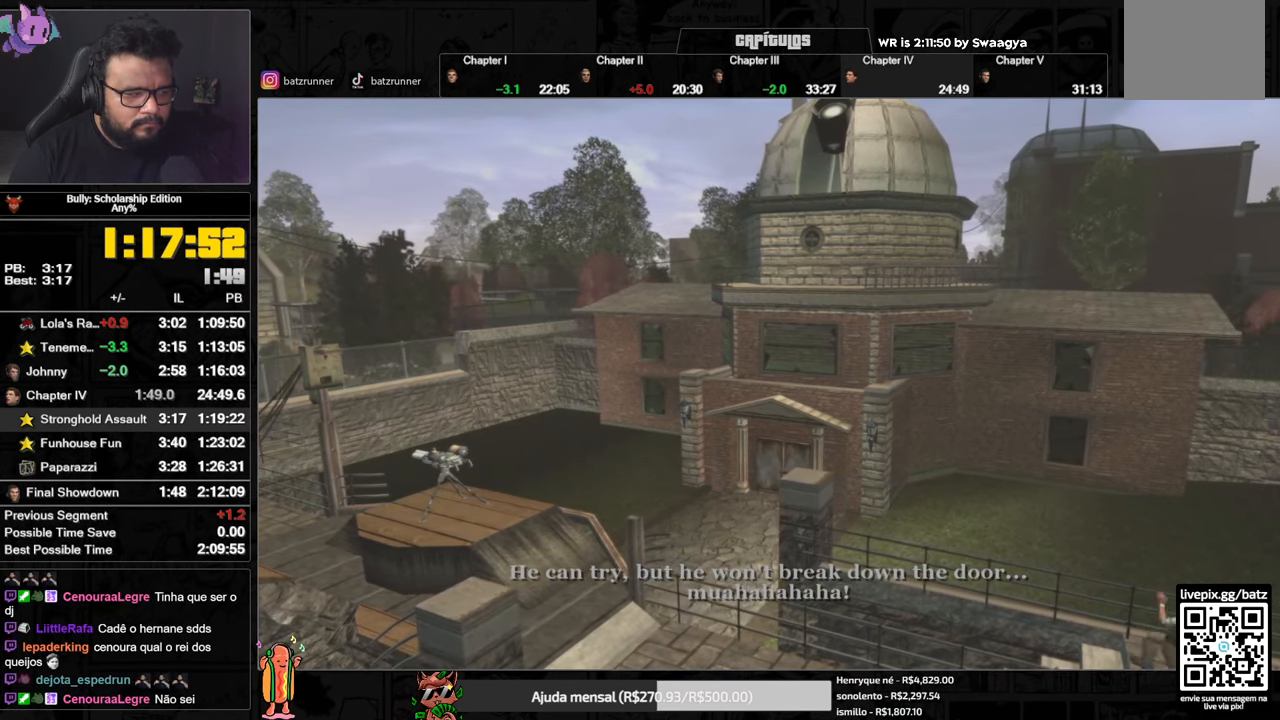
{"buttons": [], "left_stick": "up", "right_stick": "center", "button_events": [[33, "A", "down"], [83, "A", "up"], [167, "A", "down"], [217, "A", "up"], [383, "A", "down"], [434, "A", "up"]]}
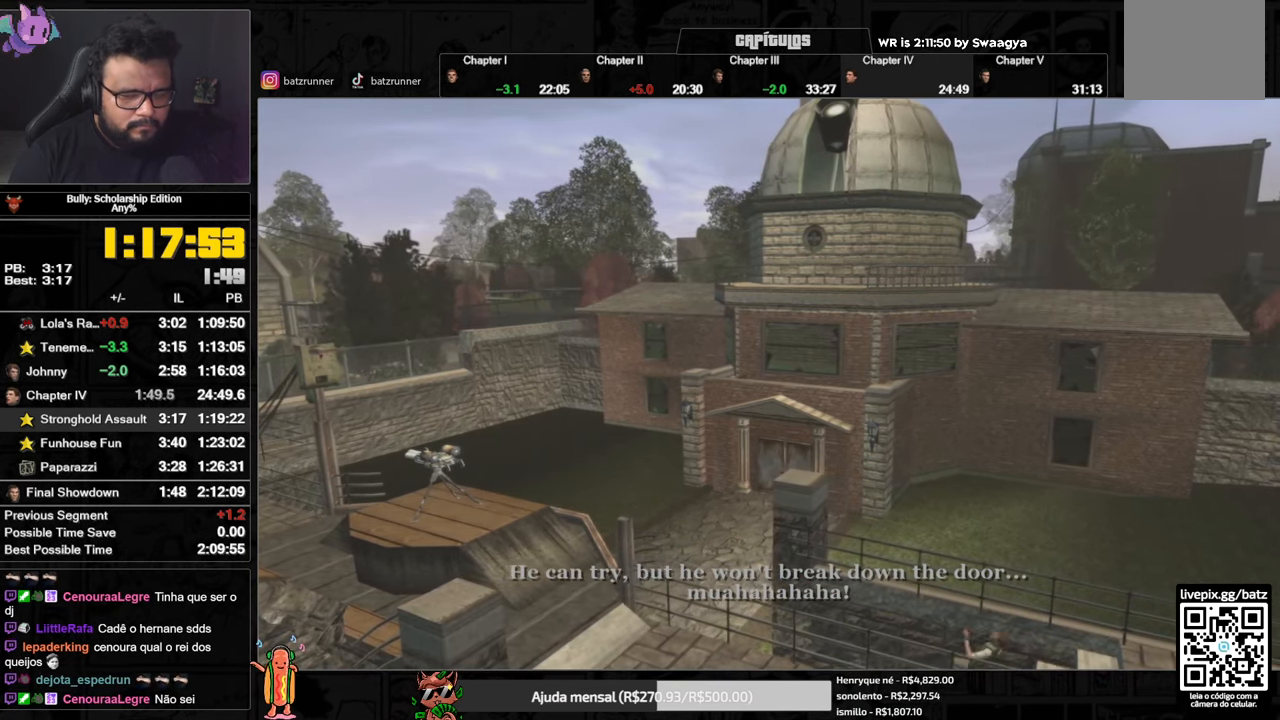
{"buttons": [], "left_stick": "up", "right_stick": "center", "button_events": [[251, "A", "down"], [334, "A", "up"], [417, "A", "down"], [484, "A", "up"]]}
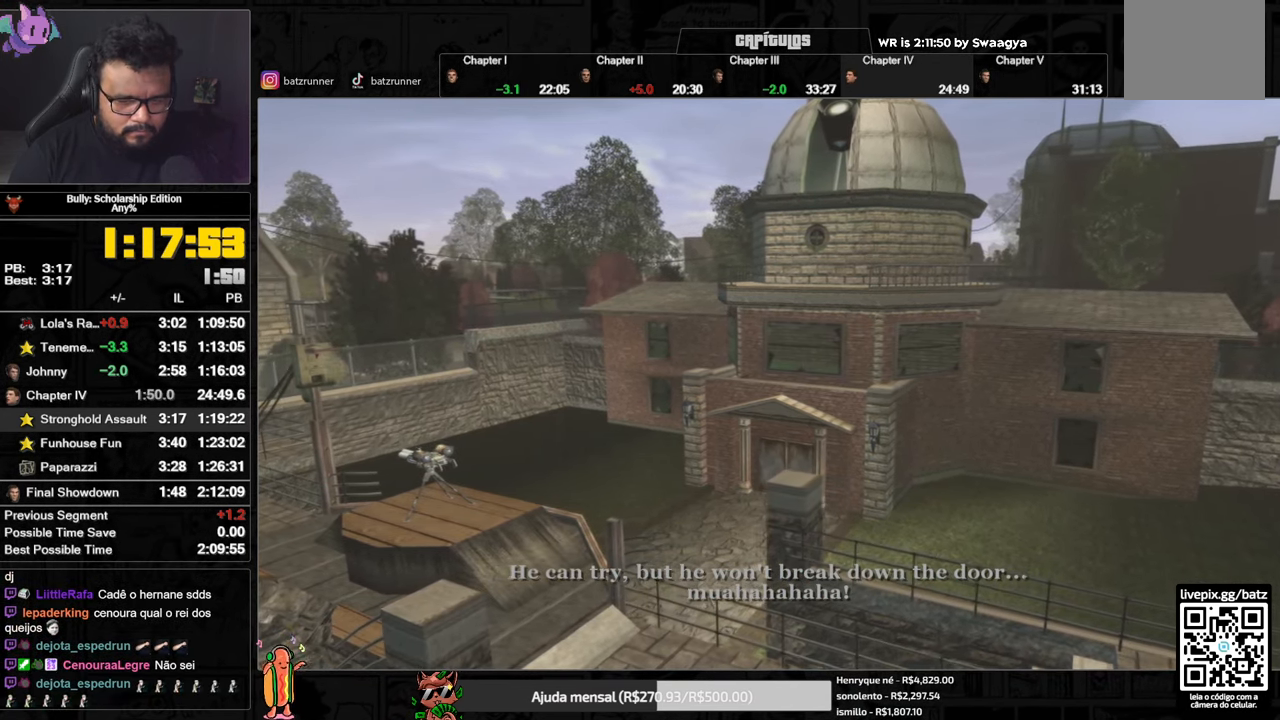
{"buttons": [], "left_stick": "up", "right_stick": "center", "button_events": [[50, "A", "down"], [117, "A", "up"], [183, "A", "down"], [250, "A", "up"], [317, "A", "down"], [367, "A", "up"], [450, "A", "down"], [500, "A", "up"]]}
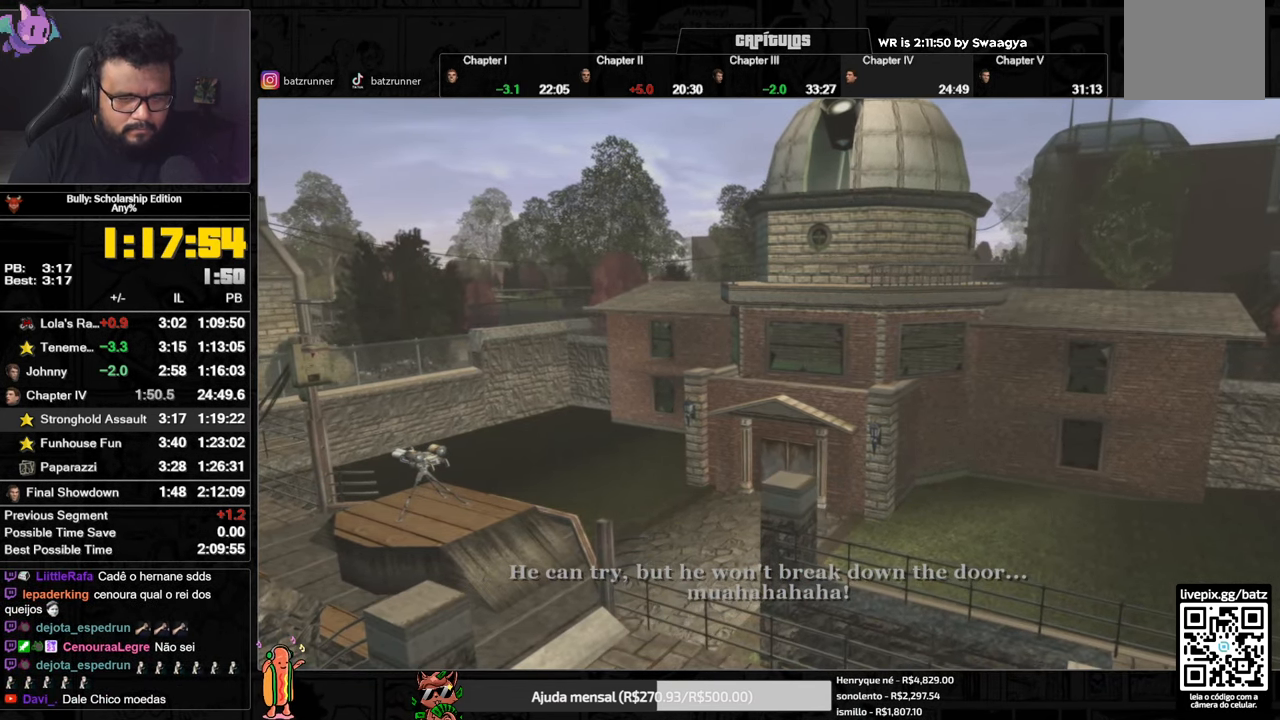
{"buttons": [], "left_stick": "up", "right_stick": "center", "button_events": [[84, "A", "down"], [150, "A", "up"], [367, "A", "down"], [501, "A", "up"]]}
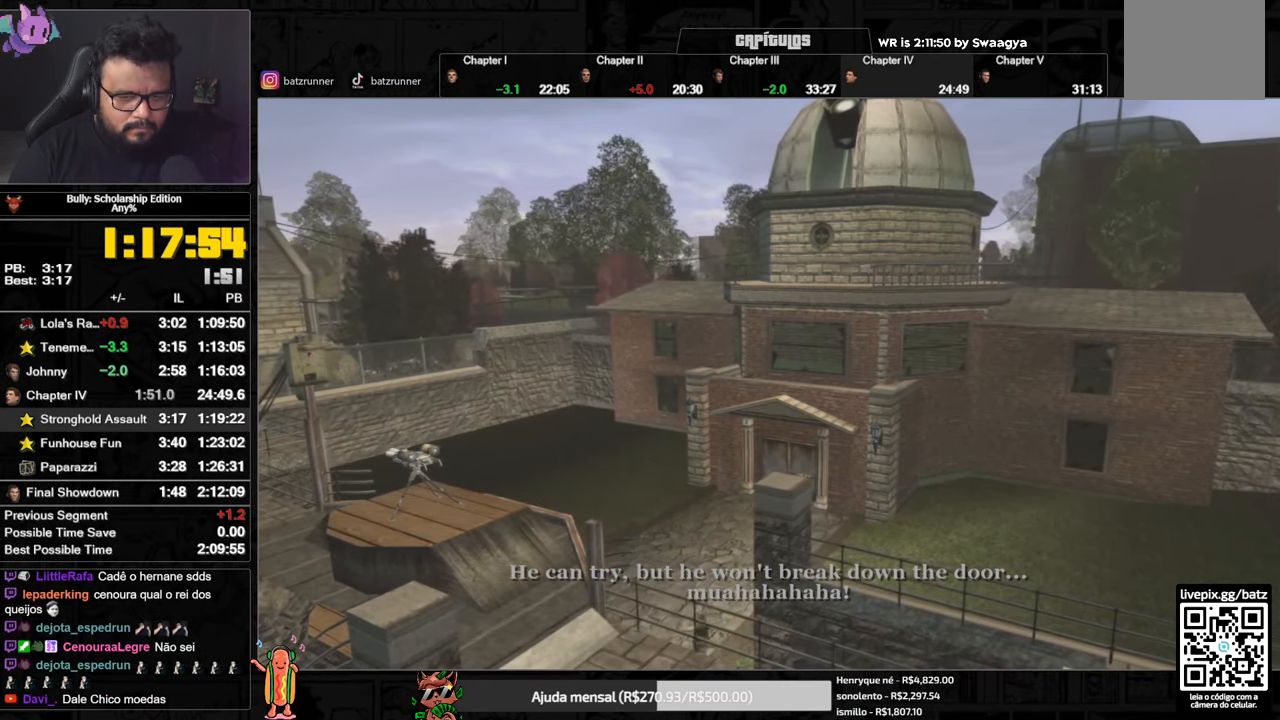
{"buttons": ["A"], "left_stick": "up", "right_stick": "center", "button_events": [[67, "A", "down"], [133, "A", "up"], [217, "A", "down"], [267, "A", "up"], [350, "A", "down"], [417, "A", "up"], [484, "A", "down"]]}
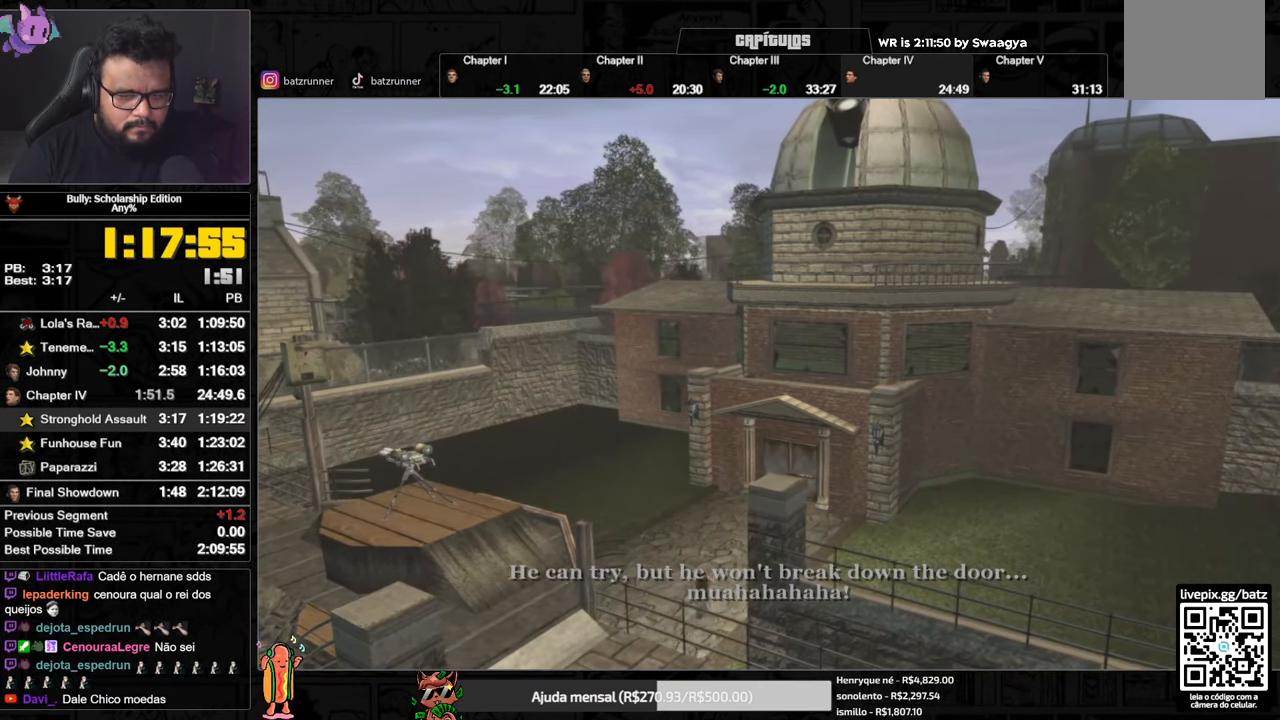
{"buttons": ["A"], "left_stick": "up", "right_stick": "center", "button_events": [[17, "A", "up"], [100, "A", "down"], [134, "A", "up"], [217, "A", "down"], [251, "A", "up"], [351, "A", "down"], [384, "A", "up"], [484, "A", "down"]]}
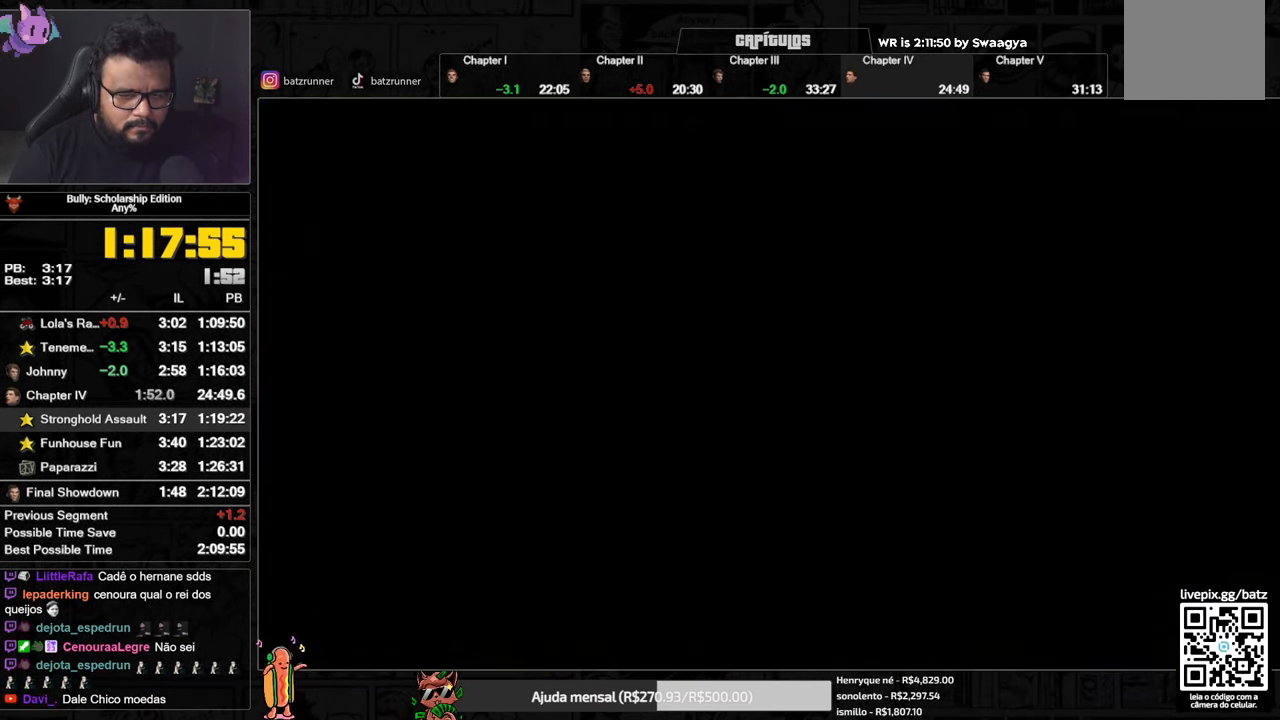
{"buttons": ["R2"], "left_stick": "up", "right_stick": "center", "button_events": [[16, "A", "up"], [83, "A", "down"], [117, "A", "up"], [183, "A", "down"], [333, "R2", "down"], [484, "A", "up"]]}
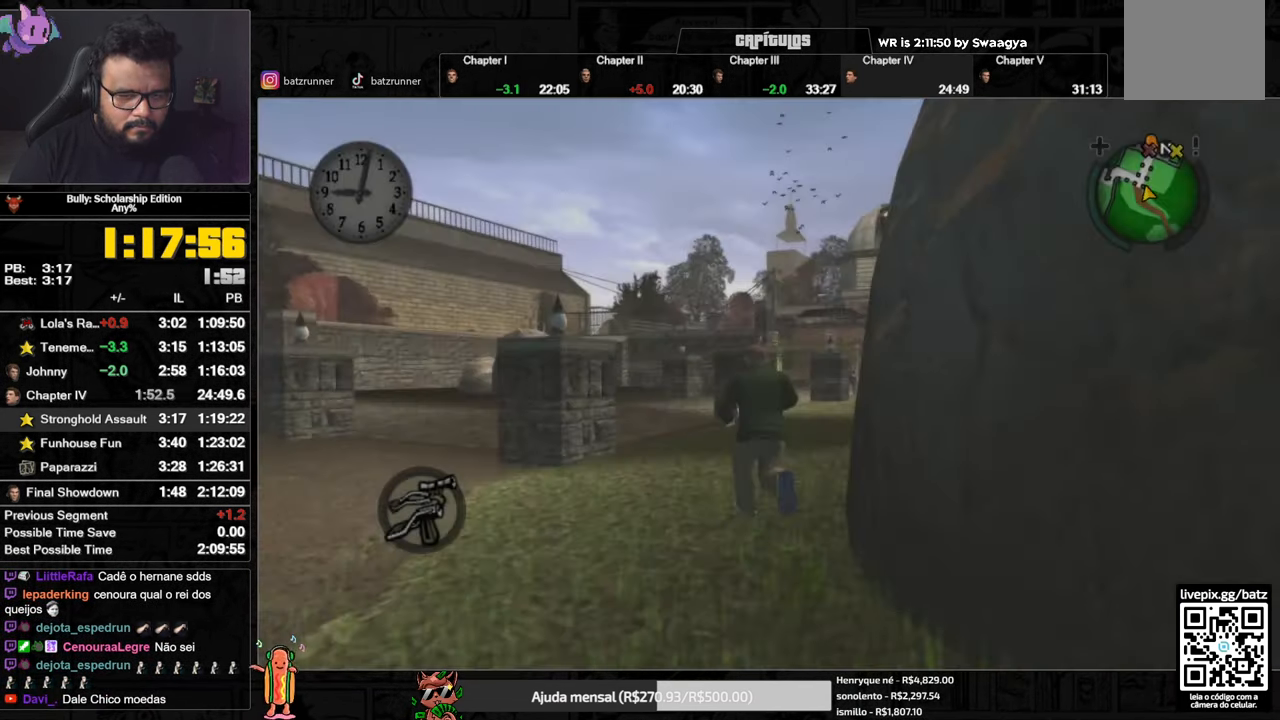
{"buttons": ["A", "R2"], "left_stick": "up", "right_stick": "center", "button_events": [[67, "A", "down"], [134, "A", "up"], [184, "A", "down"], [251, "A", "up"], [318, "A", "down"], [368, "A", "up"], [451, "A", "down"]]}
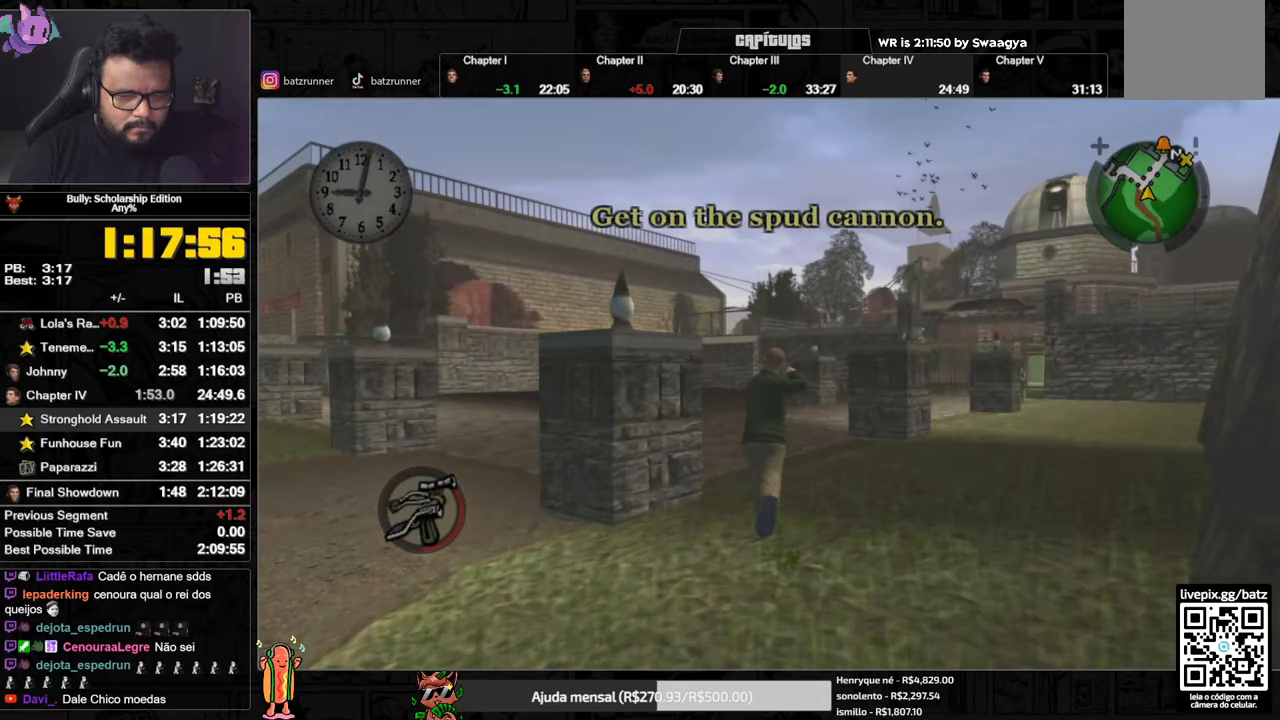
{"buttons": ["R2"], "left_stick": "up", "right_stick": "center", "button_events": [[33, "A", "up"], [100, "A", "down"], [167, "A", "up"], [234, "A", "down"], [300, "A", "up"], [384, "A", "down"], [450, "A", "up"]]}
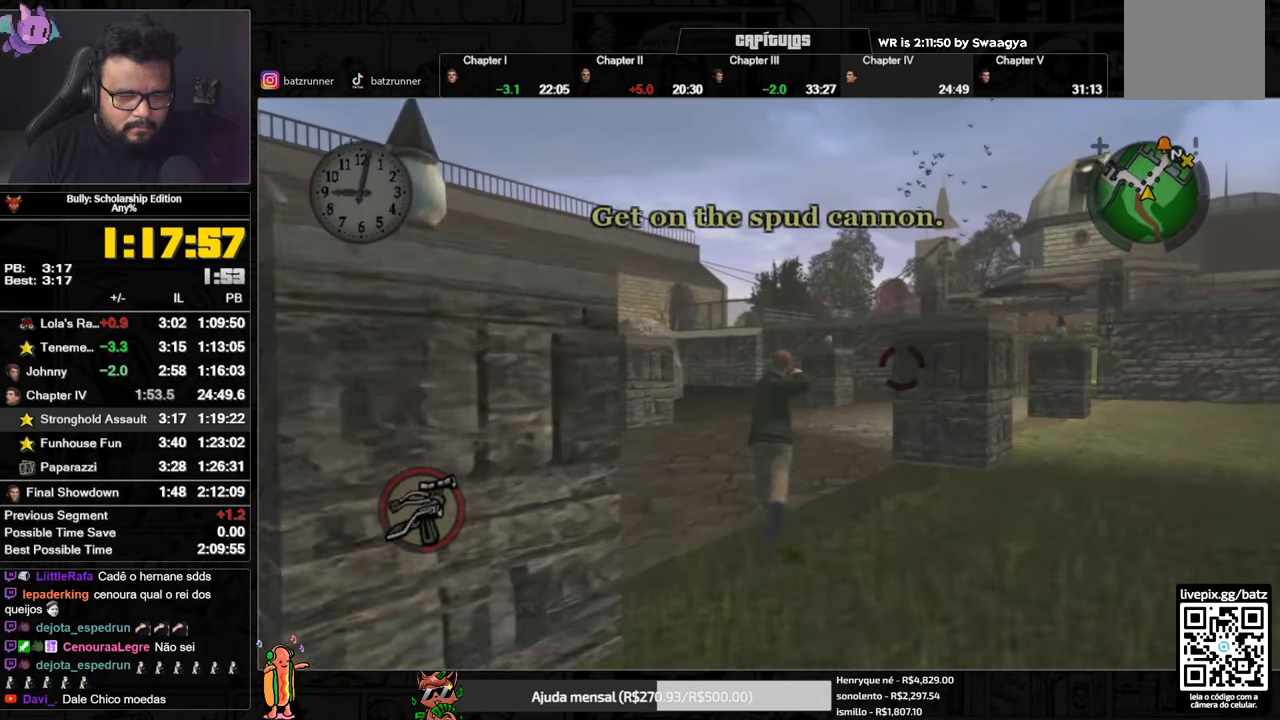
{"buttons": ["A"], "left_stick": "up", "right_stick": "center", "button_events": [[16, "A", "down"], [83, "A", "up"], [150, "A", "down"], [216, "A", "up"], [300, "R2", "up"], [467, "A", "down"]]}
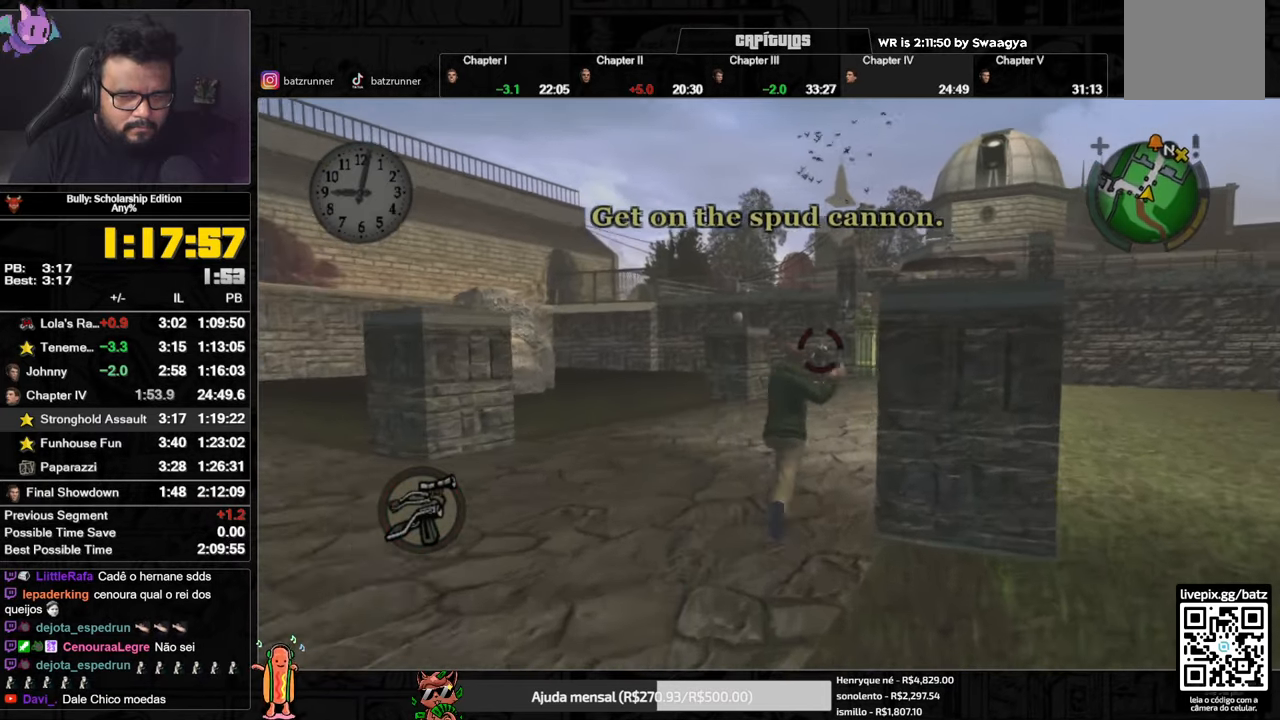
{"buttons": ["A", "R2"], "left_stick": "up", "right_stick": "center", "button_events": [[33, "A", "up"], [100, "A", "down"], [217, "R2", "down"], [284, "A", "up"], [334, "A", "down"], [400, "A", "up"], [484, "A", "down"]]}
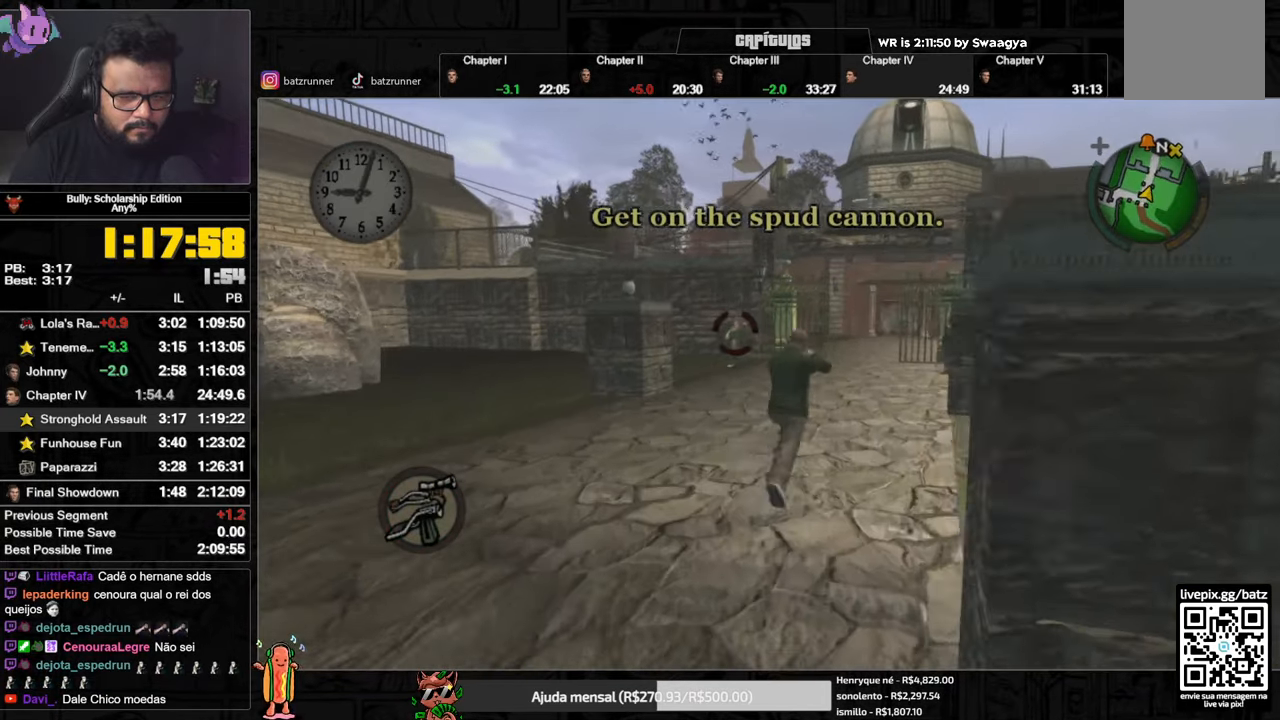
{"buttons": ["L2", "R2"], "left_stick": "center", "right_stick": "center", "button_events": [[83, "A", "up"], [200, "L2", "down"], [367, "DPAD_UP", "down"], [433, "DPAD_UP", "up"]]}
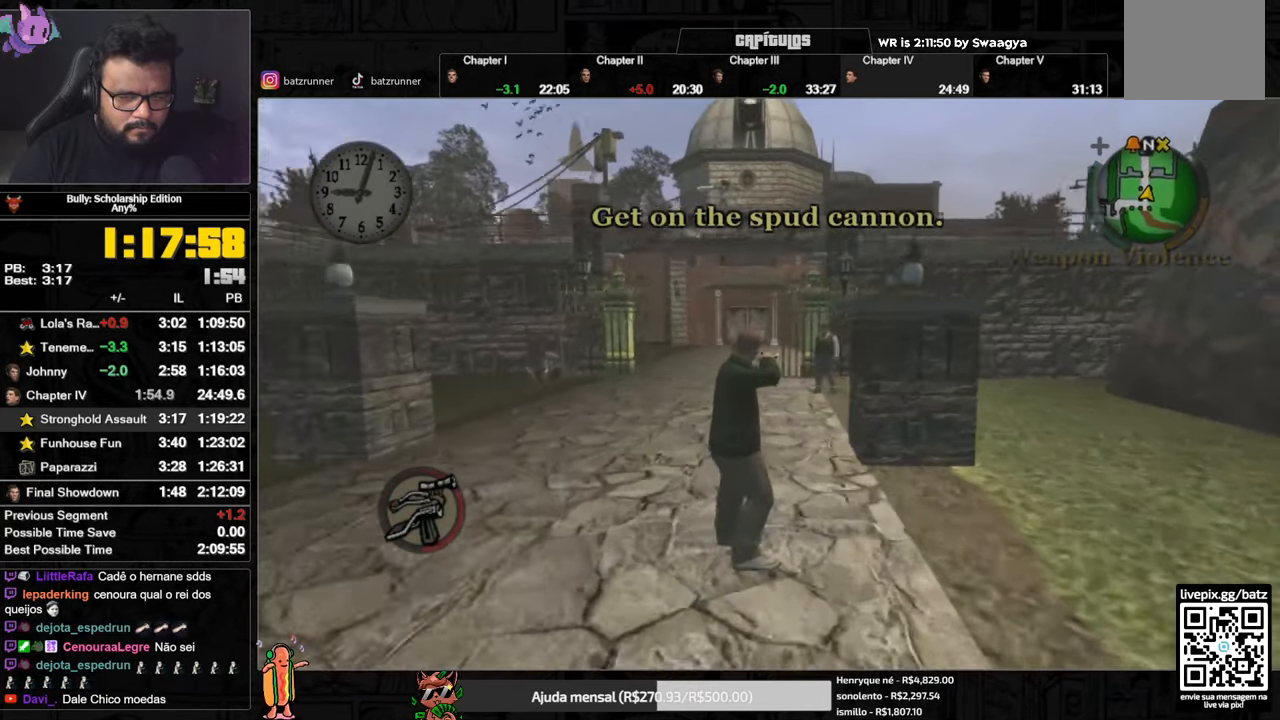
{"buttons": ["L2"], "left_stick": "up", "right_stick": "center", "button_events": [[484, "R2", "up"]]}
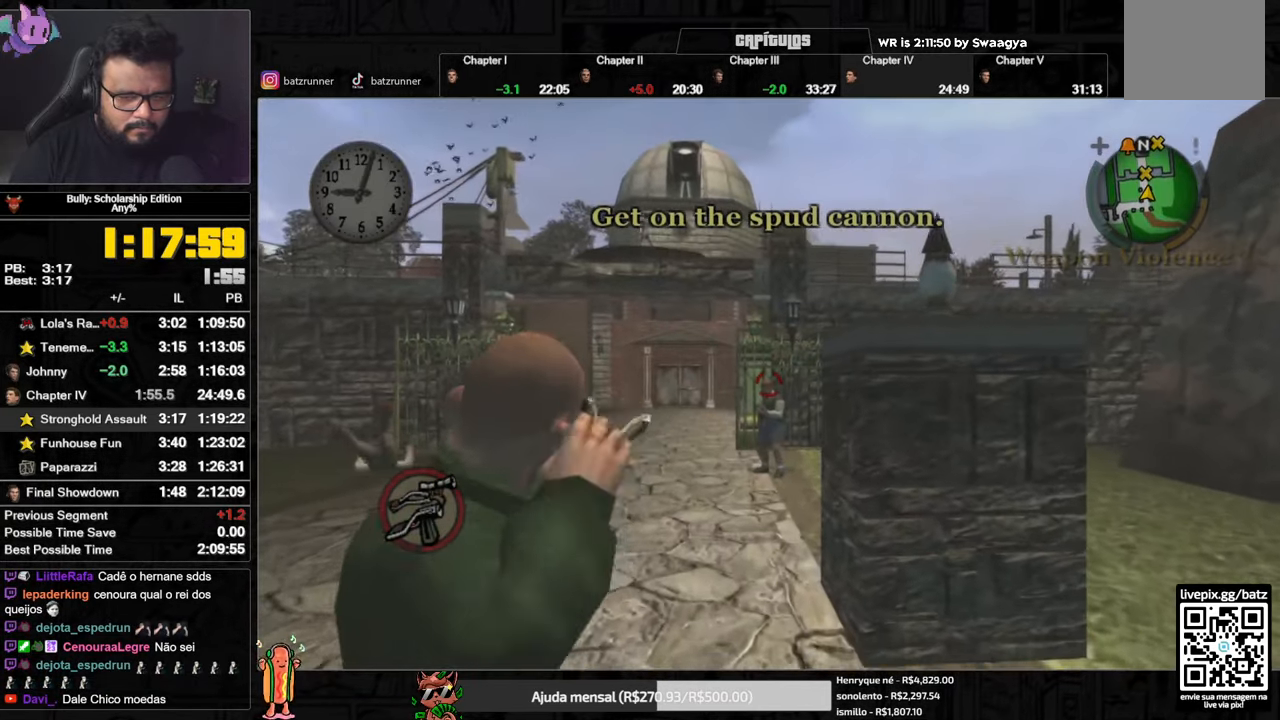
{"buttons": ["A"], "left_stick": "up", "right_stick": "center", "button_events": [[166, "A", "down"], [183, "L2", "up"], [233, "A", "up"], [500, "A", "down"]]}
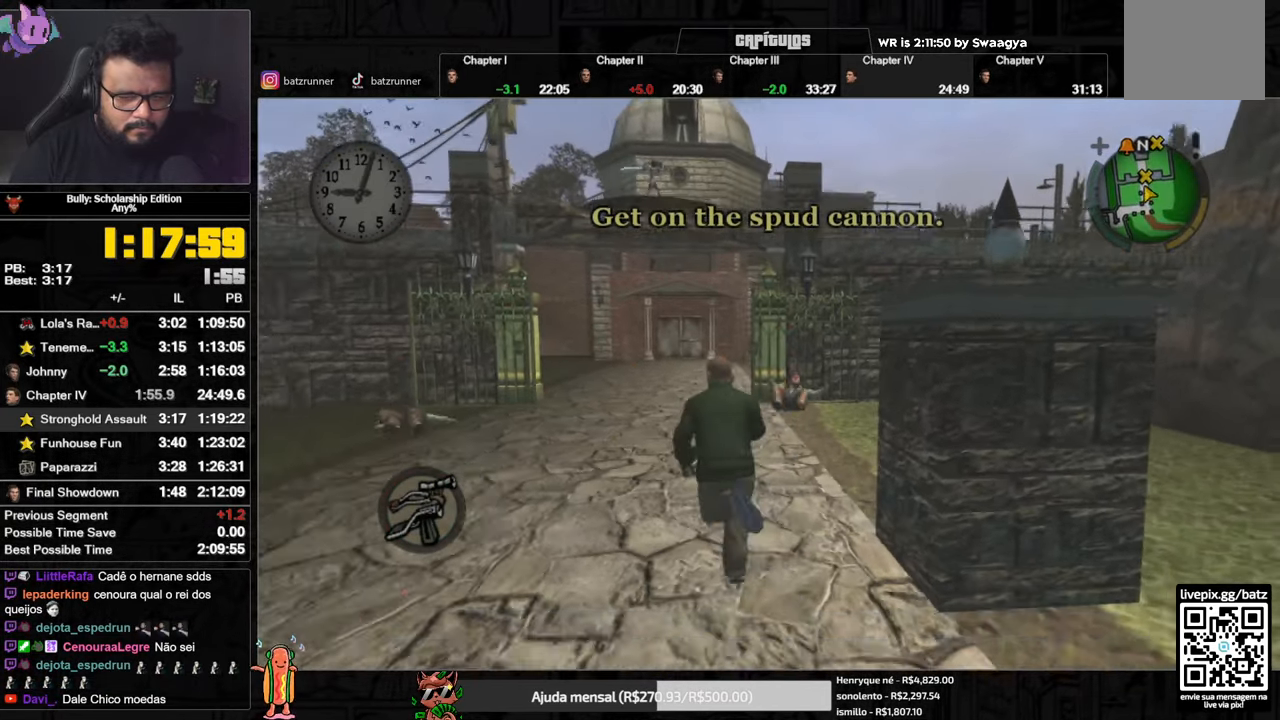
{"buttons": ["A"], "left_stick": "up", "right_stick": "center", "button_events": [[50, "A", "up"], [117, "A", "down"], [167, "A", "up"], [217, "A", "down"], [300, "A", "up"], [367, "A", "down"], [417, "A", "up"], [467, "A", "down"]]}
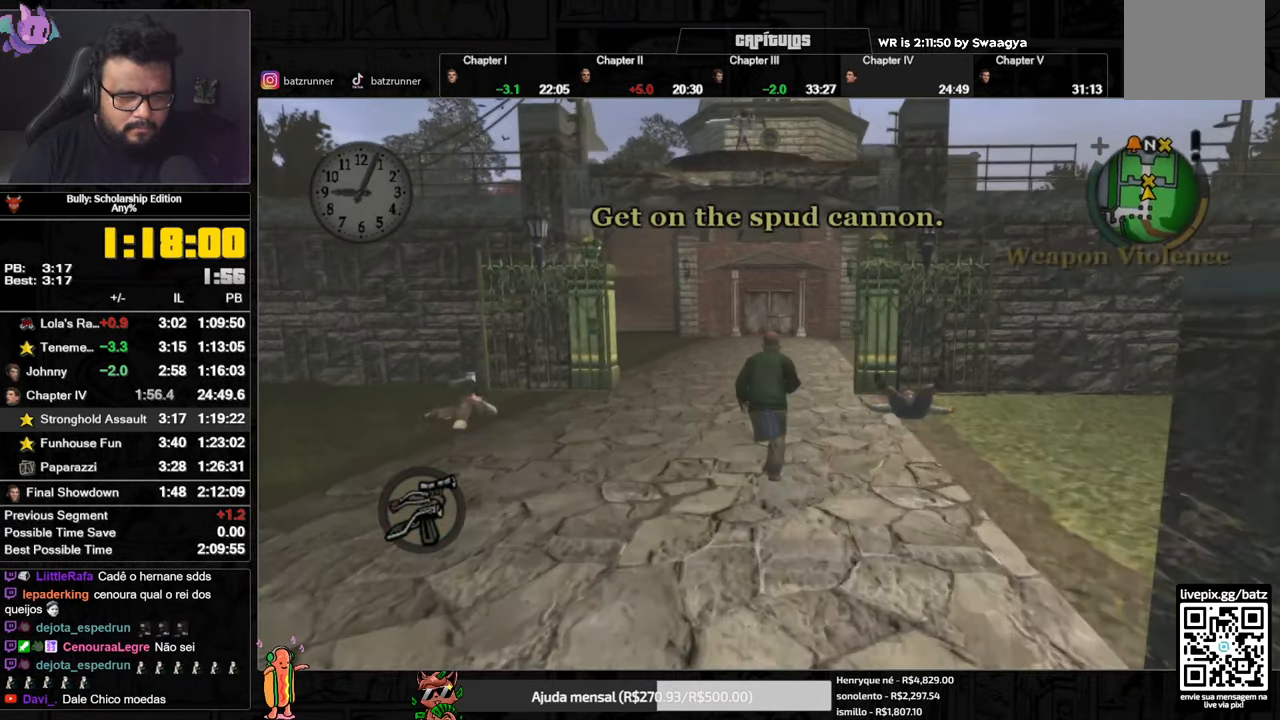
{"buttons": ["A"], "left_stick": "up", "right_stick": "center", "button_events": [[33, "A", "up"], [83, "A", "down"], [150, "A", "up"], [216, "A", "down"], [283, "A", "up"], [333, "A", "down"], [383, "A", "up"], [467, "A", "down"]]}
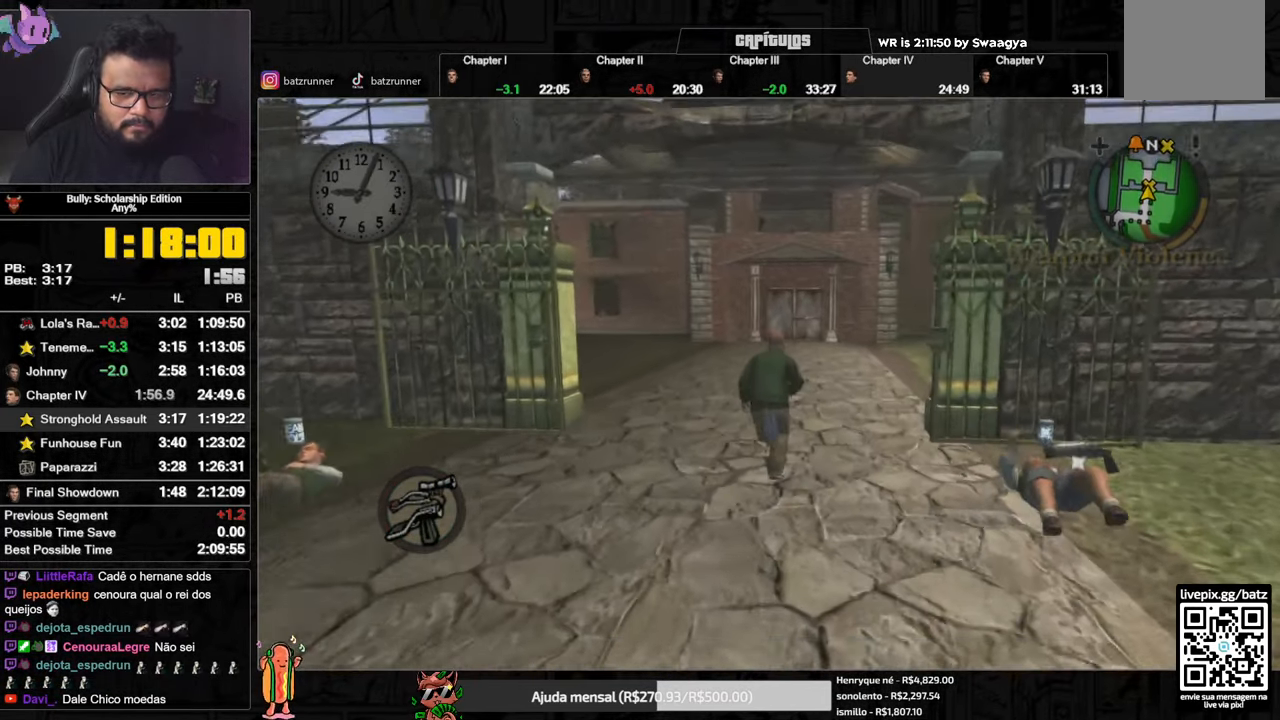
{"buttons": ["A"], "left_stick": "up", "right_stick": "center", "button_events": [[17, "A", "up"], [83, "A", "down"], [150, "A", "up"], [217, "A", "down"], [267, "A", "up"], [350, "A", "down"], [434, "A", "up"], [484, "A", "down"]]}
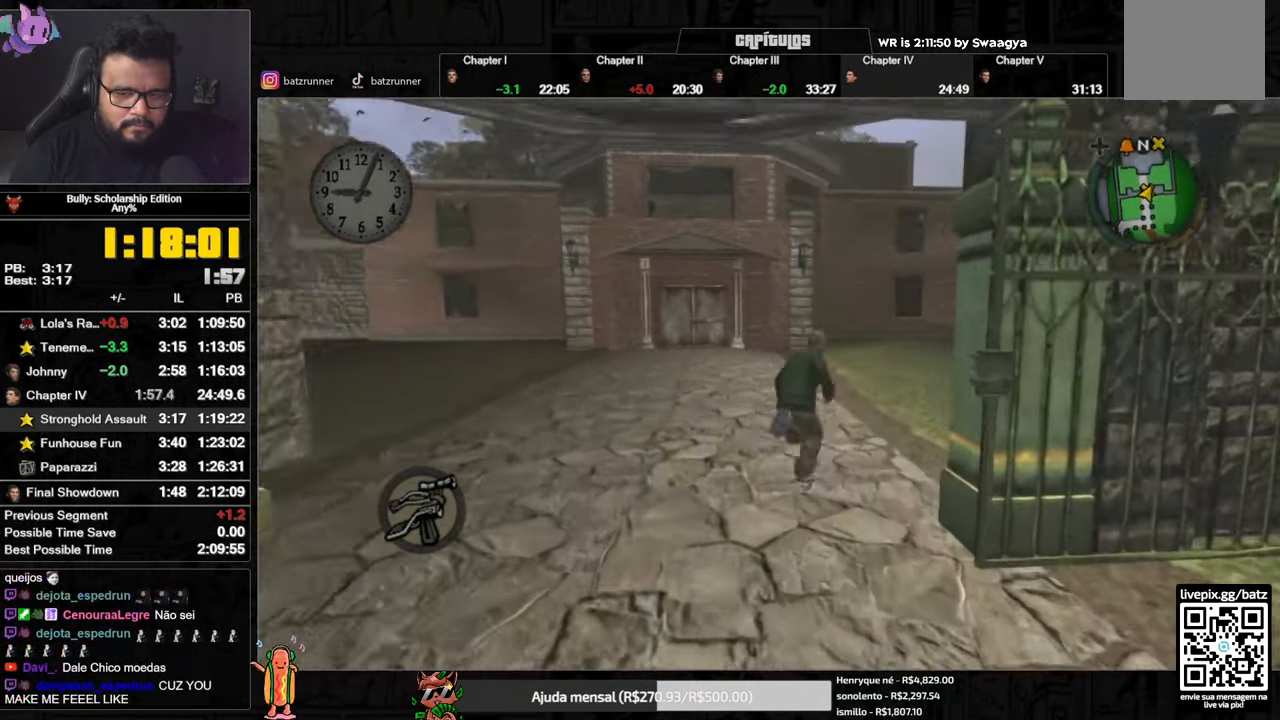
{"buttons": ["A", "L1"], "left_stick": "up-right", "right_stick": "center", "button_events": [[50, "A", "up"], [116, "A", "down"], [166, "A", "up"], [250, "A", "down"], [300, "A", "up"], [384, "A", "down"], [434, "A", "up"], [484, "L1", "down"], [500, "A", "down"]]}
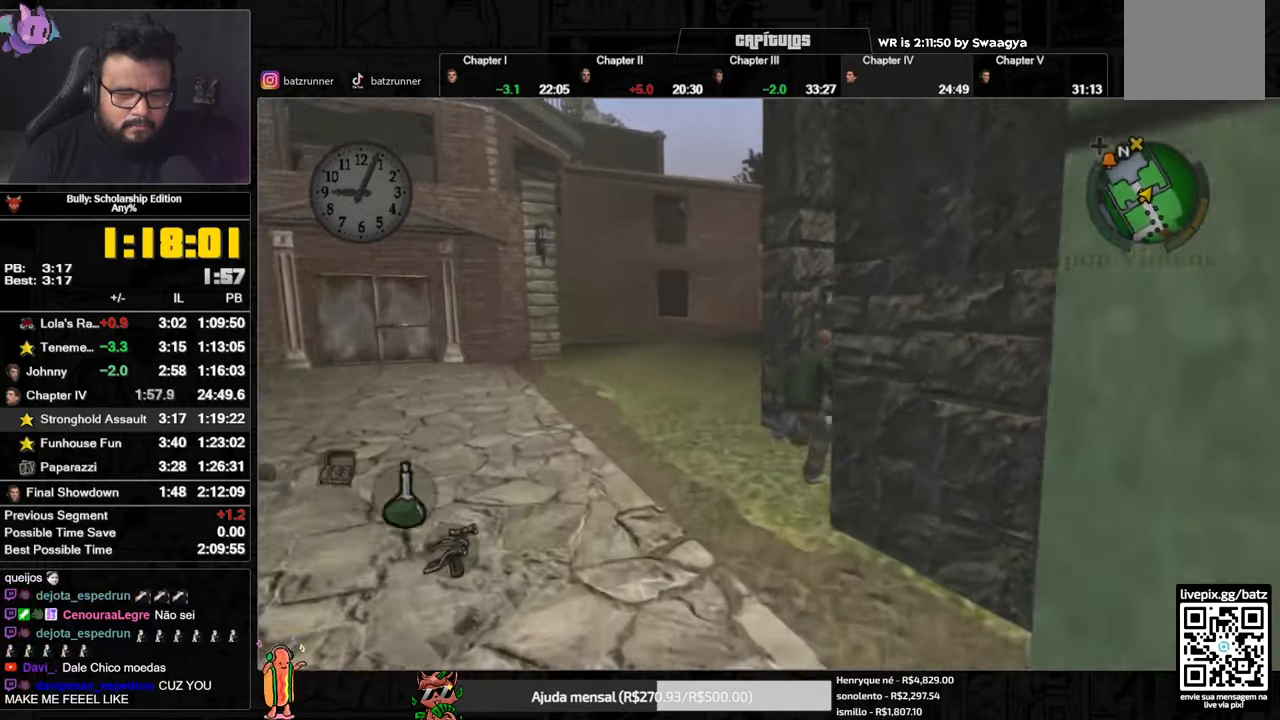
{"buttons": [], "left_stick": "up", "right_stick": "center", "button_events": [[50, "A", "up"], [84, "L1", "up"], [117, "A", "down"], [167, "A", "up"], [234, "A", "down"], [317, "A", "up"], [401, "A", "down"], [501, "A", "up"]]}